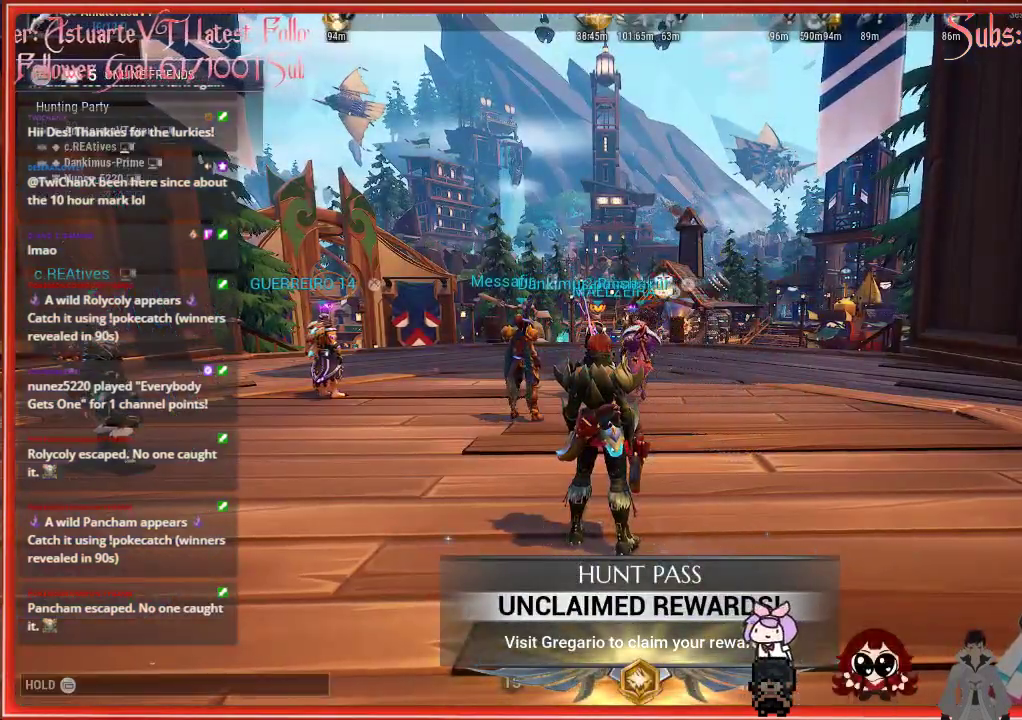
Gameplay with a controller (Xbox layout); each line is a JSON object with the inputs held at the frame after it. "events" lists button and stick changes between this image and that frame as [ms after this image, input, new state], when the widget could be followed in between.
{"buttons": [], "left_stick": "up-left", "right_stick": "center", "events": [[300, "left_stick", "up-left"]]}
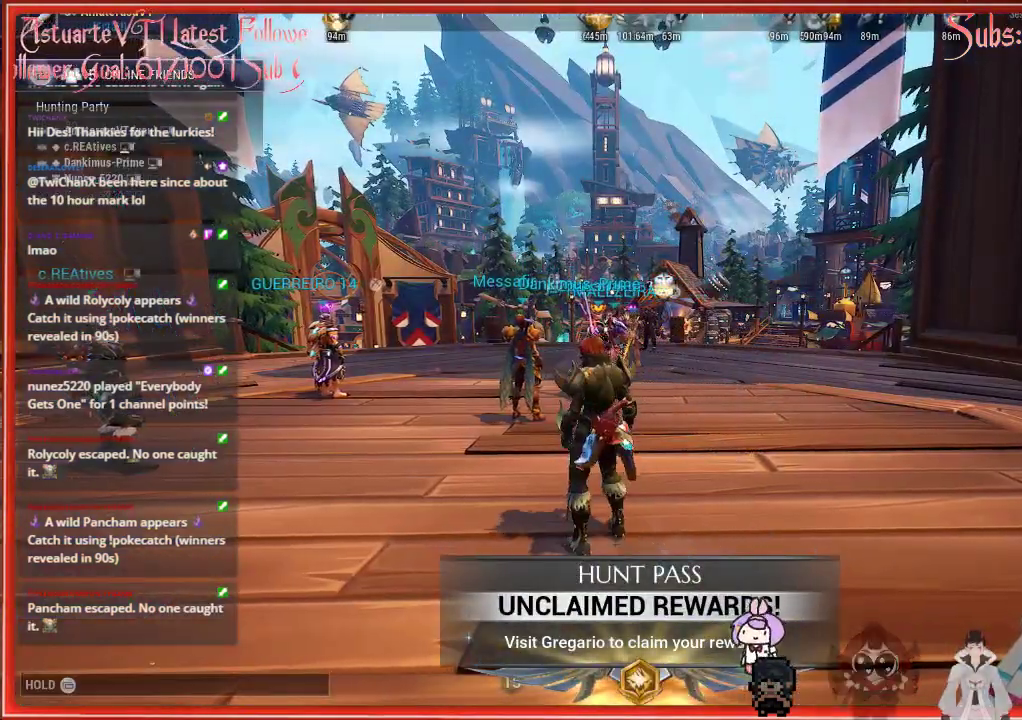
{"buttons": ["R2"], "left_stick": "up-left", "right_stick": "center", "events": [[67, "R2", "down"]]}
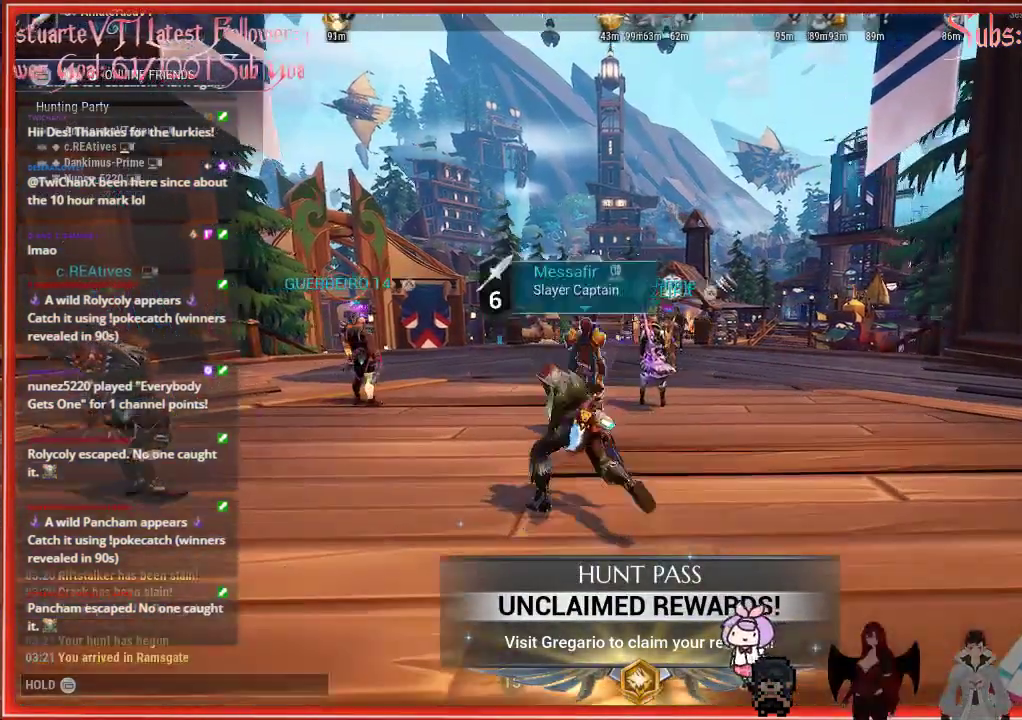
{"buttons": ["R2"], "left_stick": "up-left", "right_stick": "center", "events": []}
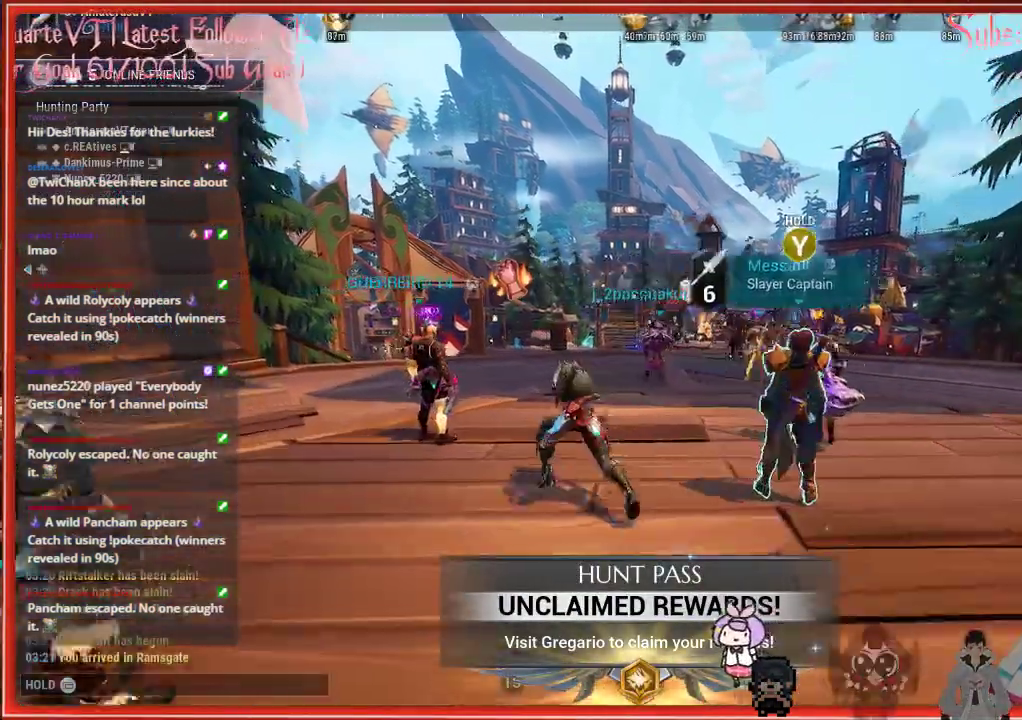
{"buttons": ["R2"], "left_stick": "up", "right_stick": "down-left", "events": [[183, "left_stick", "up"], [333, "right_stick", "down-left"]]}
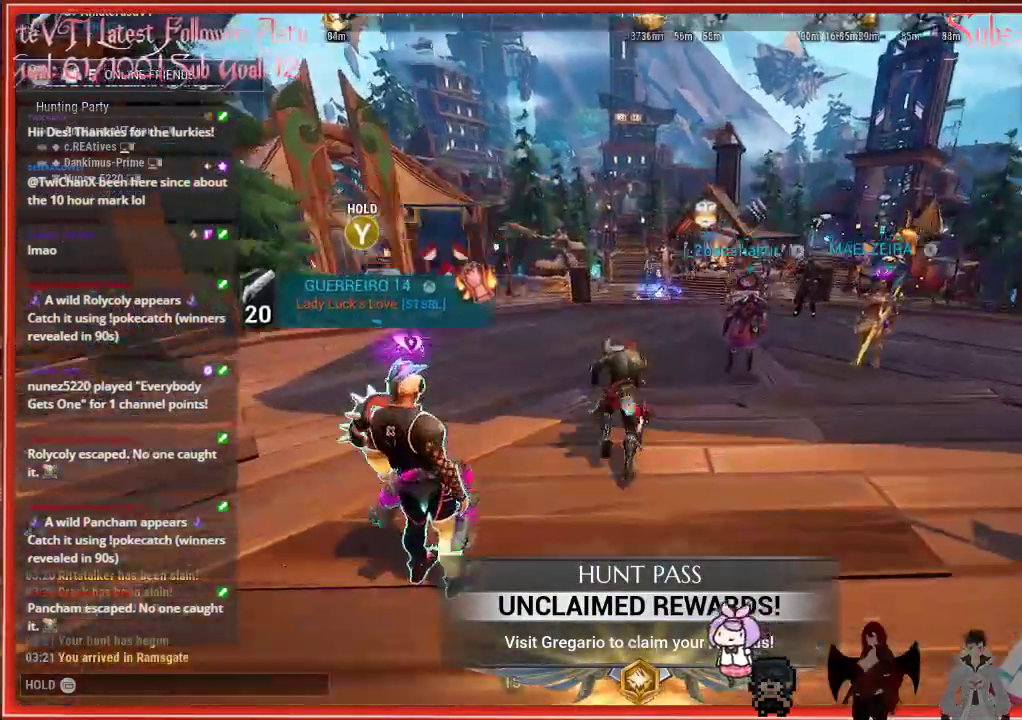
{"buttons": ["R2"], "left_stick": "up", "right_stick": "center", "events": [[317, "right_stick", "center"]]}
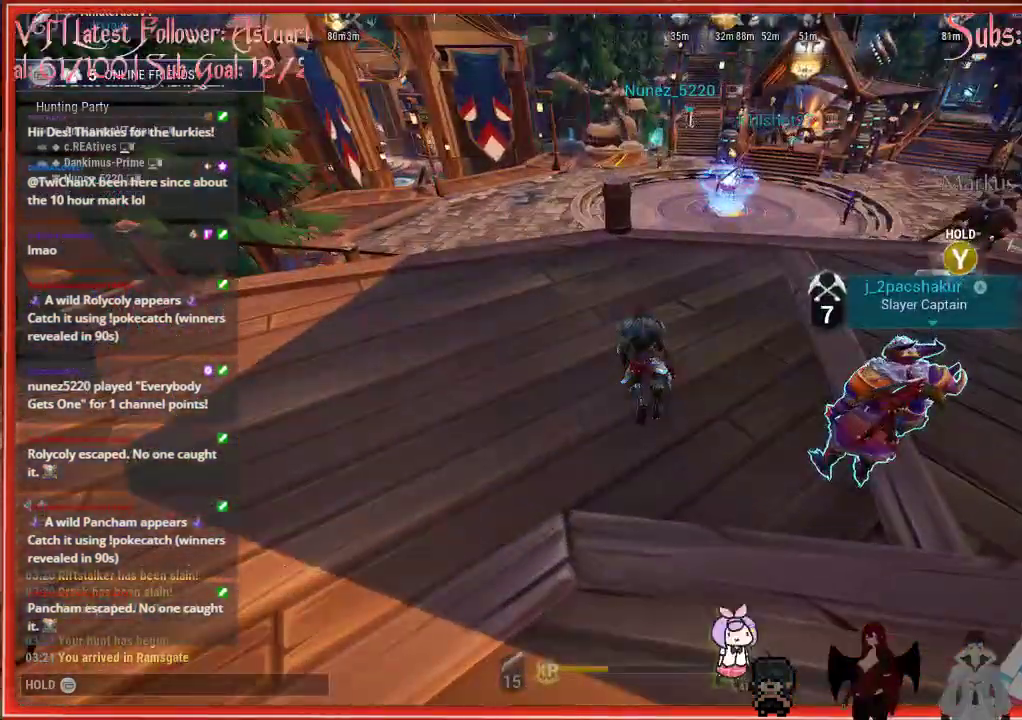
{"buttons": ["R2"], "left_stick": "up", "right_stick": "center", "events": [[183, "A", "down"], [467, "A", "up"]]}
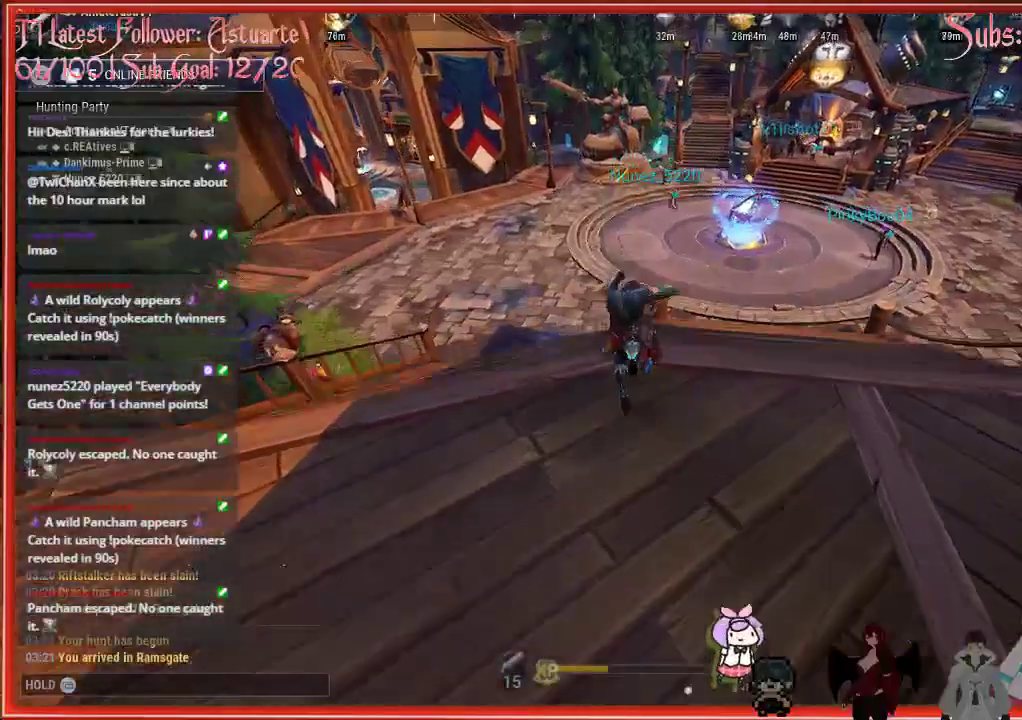
{"buttons": [], "left_stick": "center", "right_stick": "center", "events": [[167, "left_stick", "center"], [267, "R2", "up"]]}
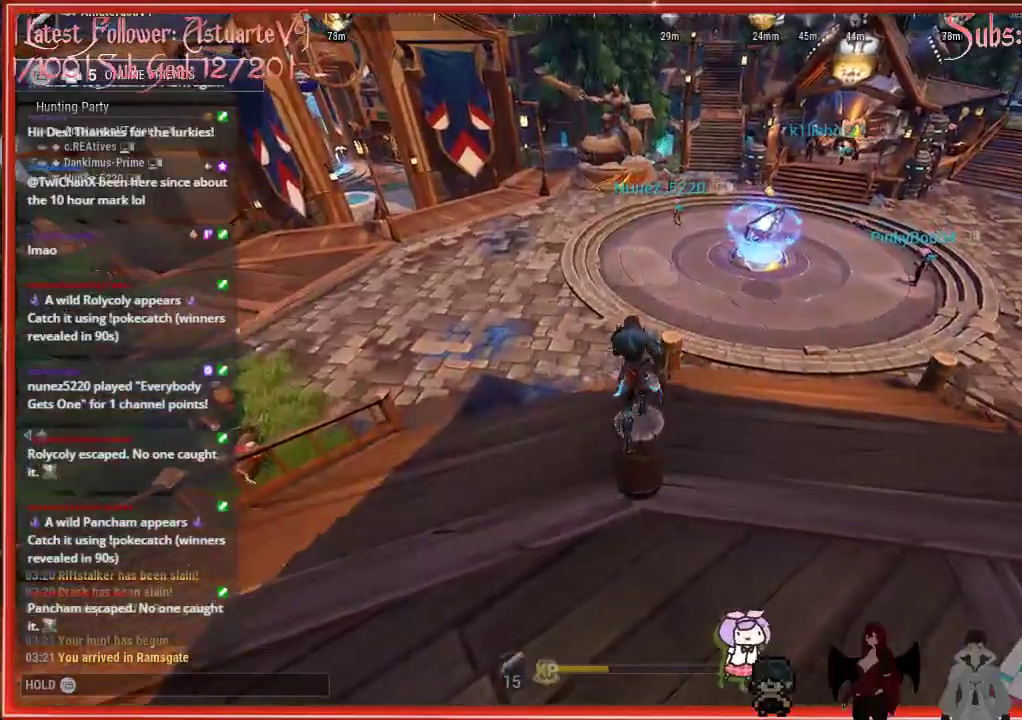
{"buttons": [], "left_stick": "center", "right_stick": "center", "events": [[117, "right_stick", "up-right"], [233, "START", "down"], [383, "START", "up"], [433, "right_stick", "center"]]}
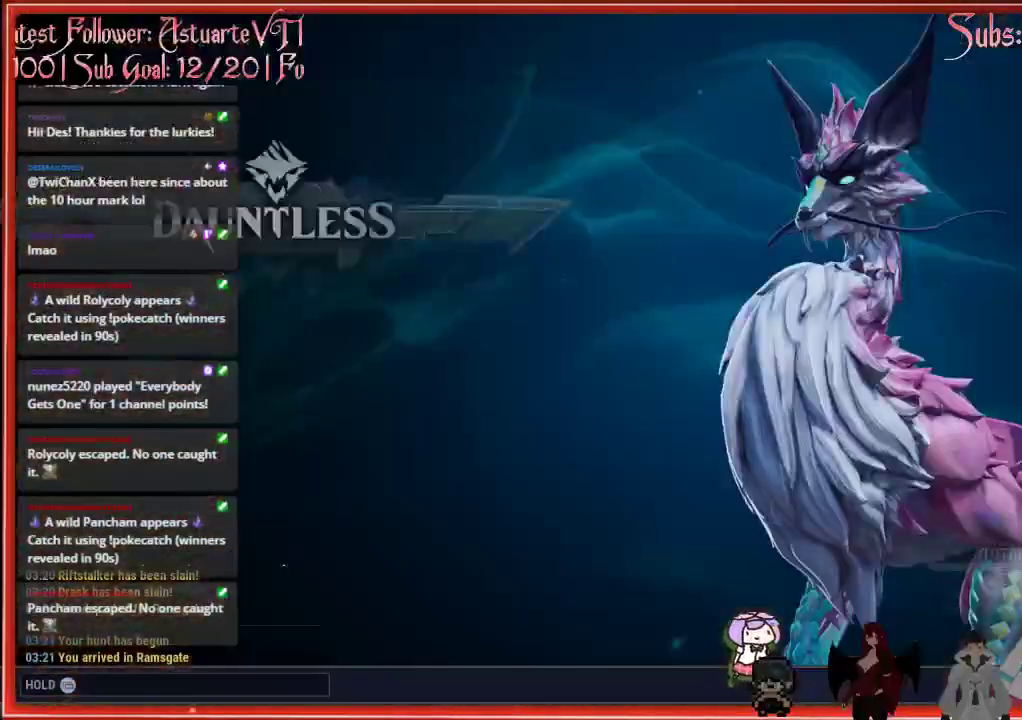
{"buttons": [], "left_stick": "center", "right_stick": "center", "events": []}
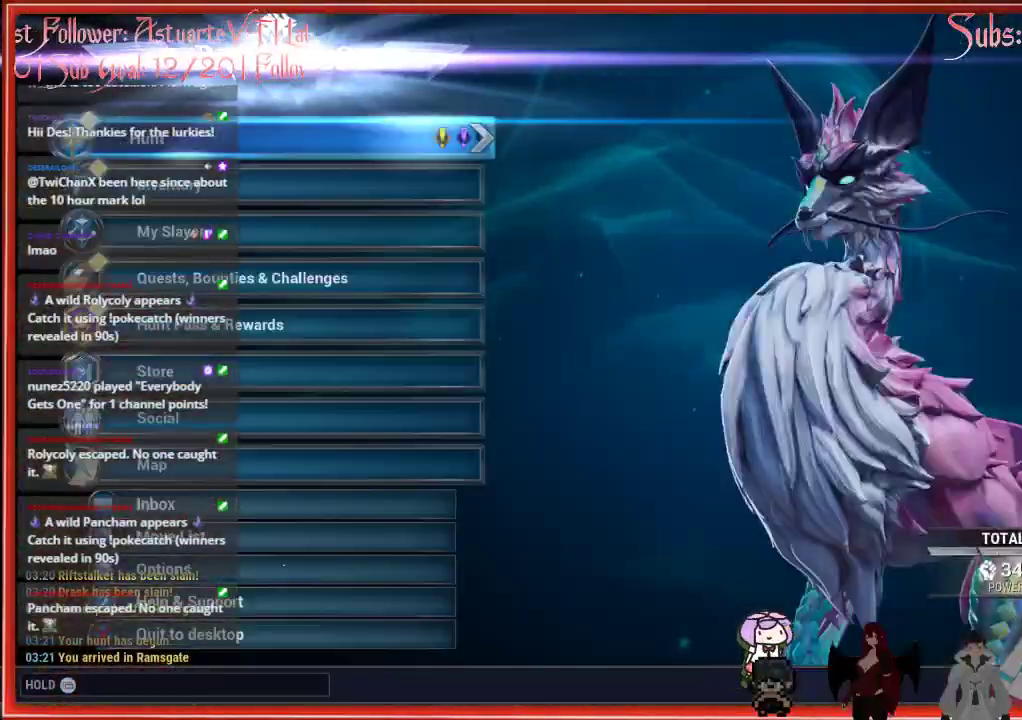
{"buttons": [], "left_stick": "center", "right_stick": "center", "events": [[200, "DPAD_DOWN", "down"], [283, "DPAD_DOWN", "up"]]}
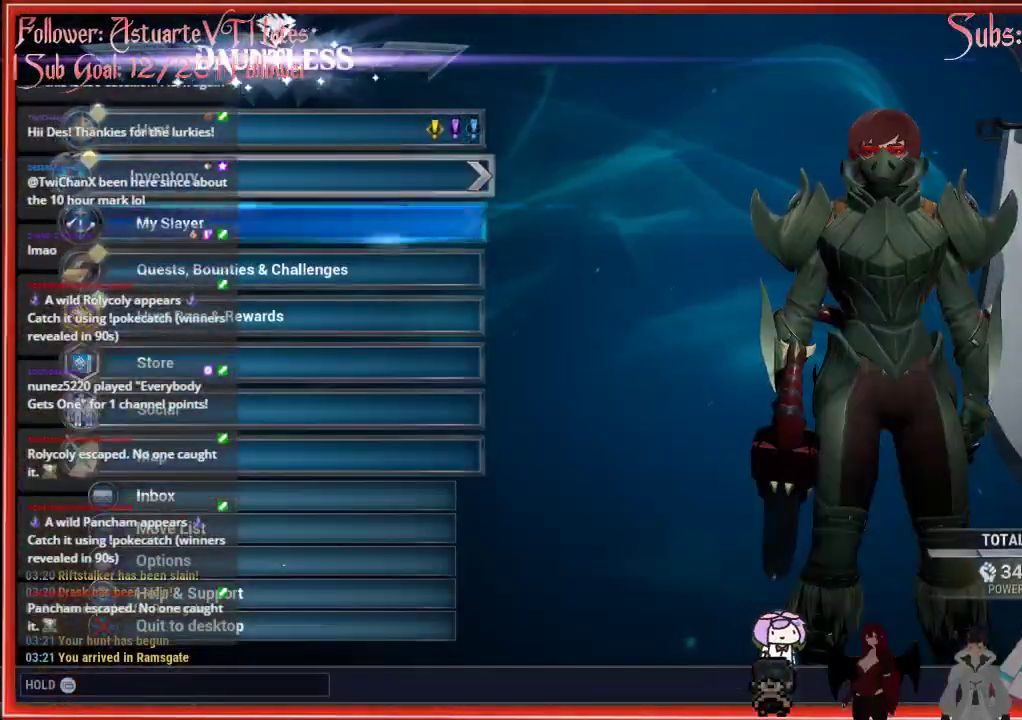
{"buttons": [], "left_stick": "center", "right_stick": "center", "events": [[33, "DPAD_DOWN", "down"], [83, "DPAD_DOWN", "up"], [283, "DPAD_UP", "down"], [400, "DPAD_UP", "up"]]}
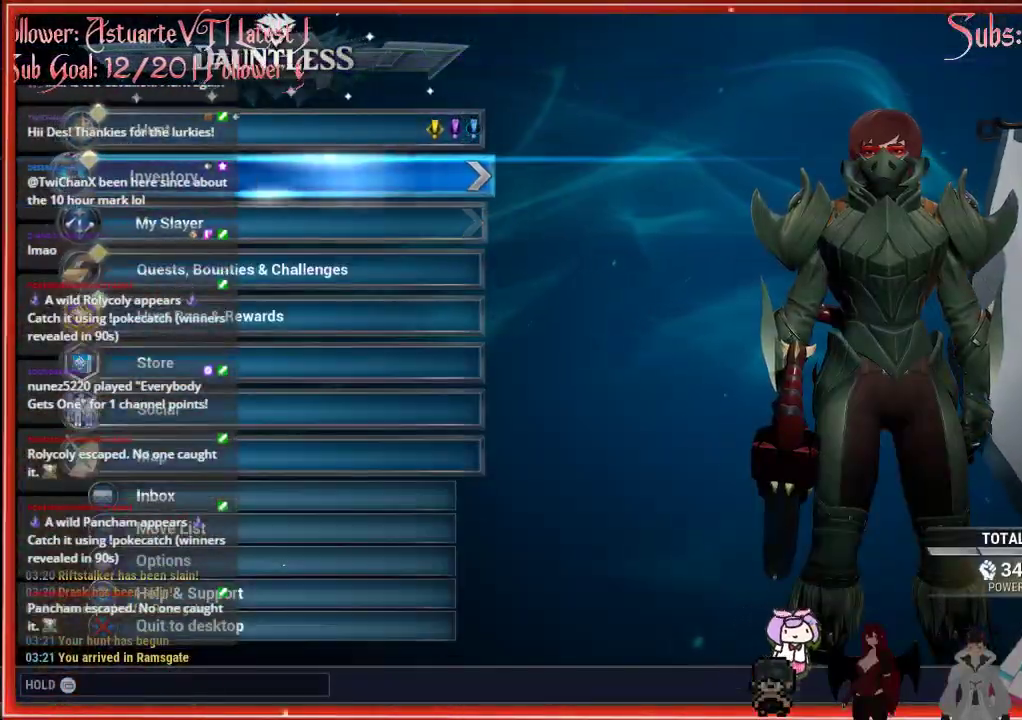
{"buttons": ["A"], "left_stick": "center", "right_stick": "center", "events": [[200, "DPAD_DOWN", "down"], [300, "DPAD_DOWN", "up"], [383, "DPAD_DOWN", "down"], [450, "A", "down"], [500, "DPAD_DOWN", "up"]]}
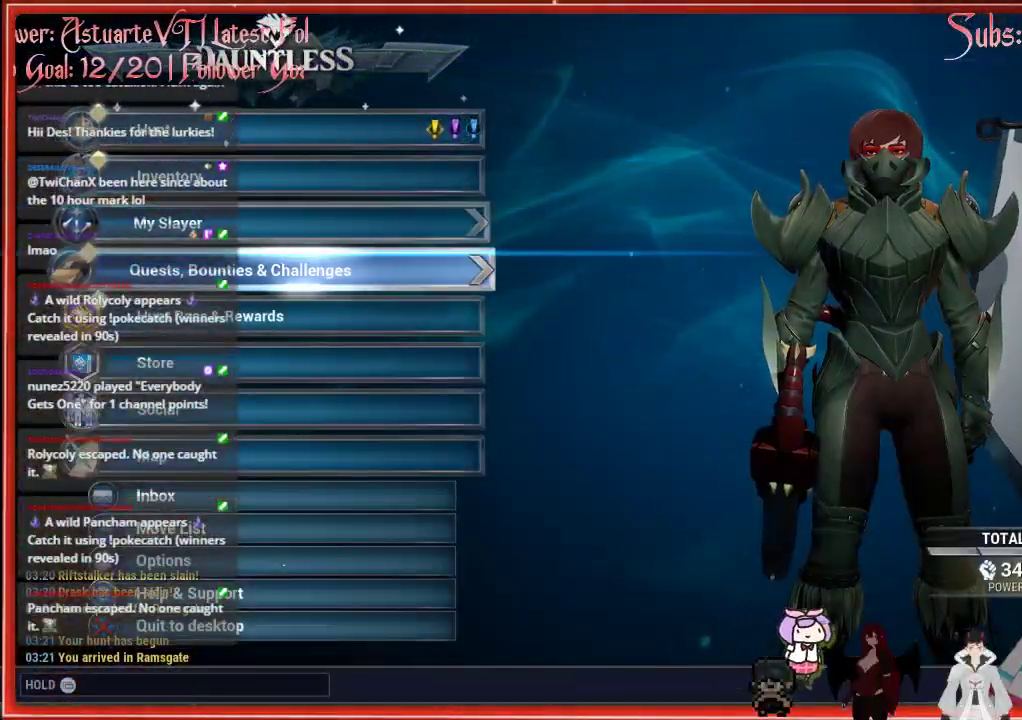
{"buttons": [], "left_stick": "center", "right_stick": "center", "events": [[133, "A", "up"]]}
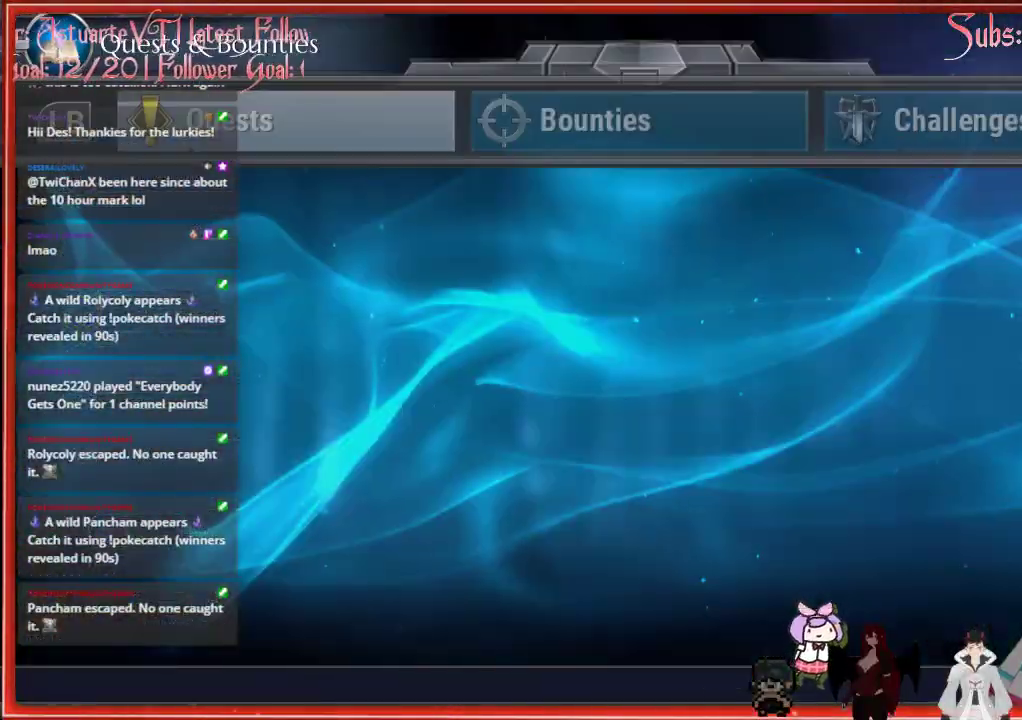
{"buttons": [], "left_stick": "center", "right_stick": "center", "events": []}
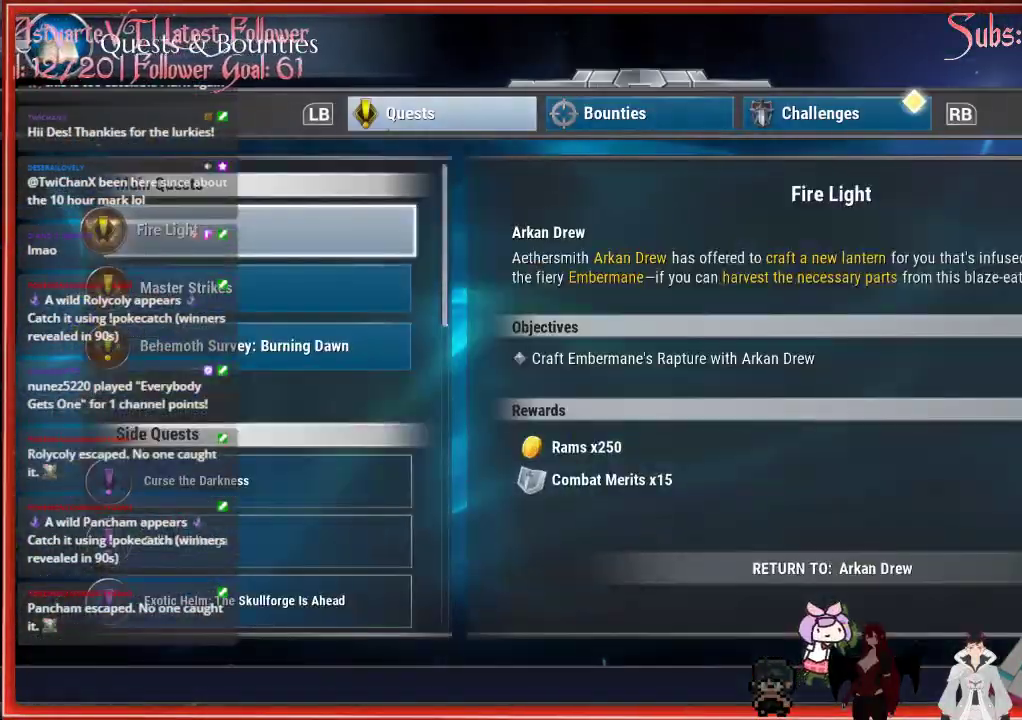
{"buttons": ["DPAD_DOWN"], "left_stick": "center", "right_stick": "center", "events": [[433, "DPAD_DOWN", "down"]]}
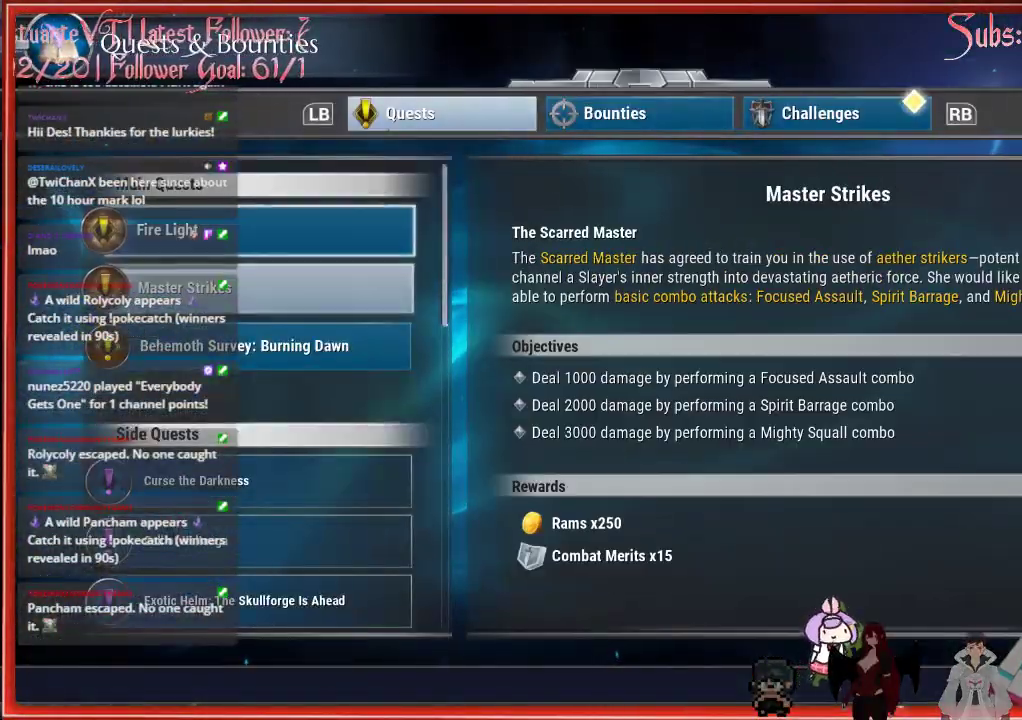
{"buttons": [], "left_stick": "center", "right_stick": "center", "events": [[333, "DPAD_DOWN", "up"]]}
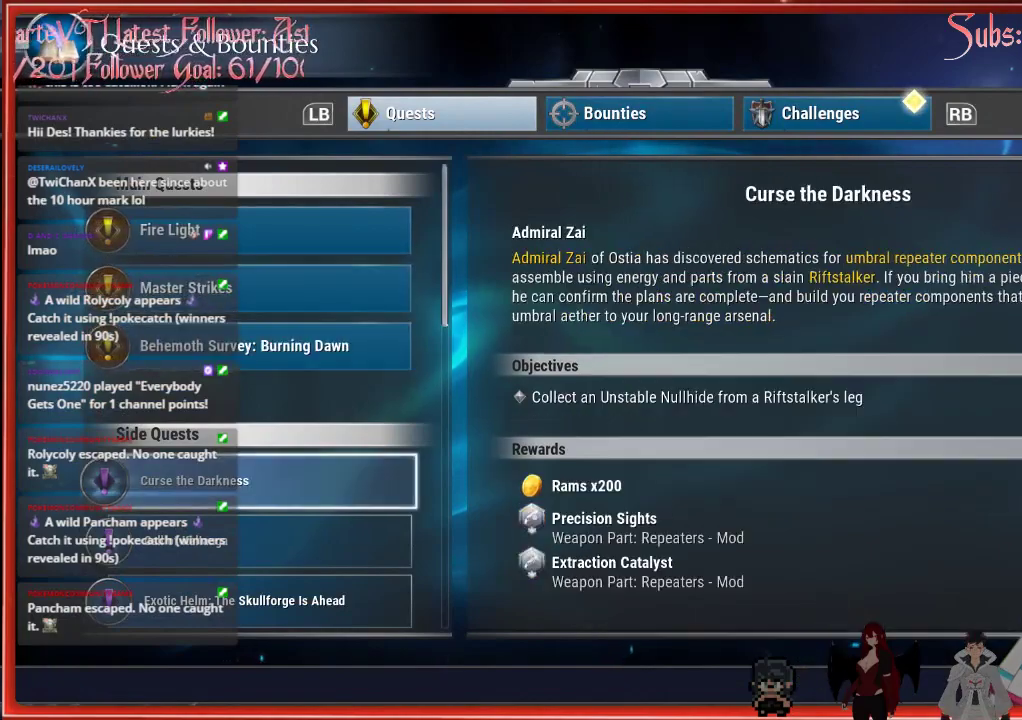
{"buttons": [], "left_stick": "center", "right_stick": "center", "events": [[100, "DPAD_UP", "down"], [467, "DPAD_UP", "up"]]}
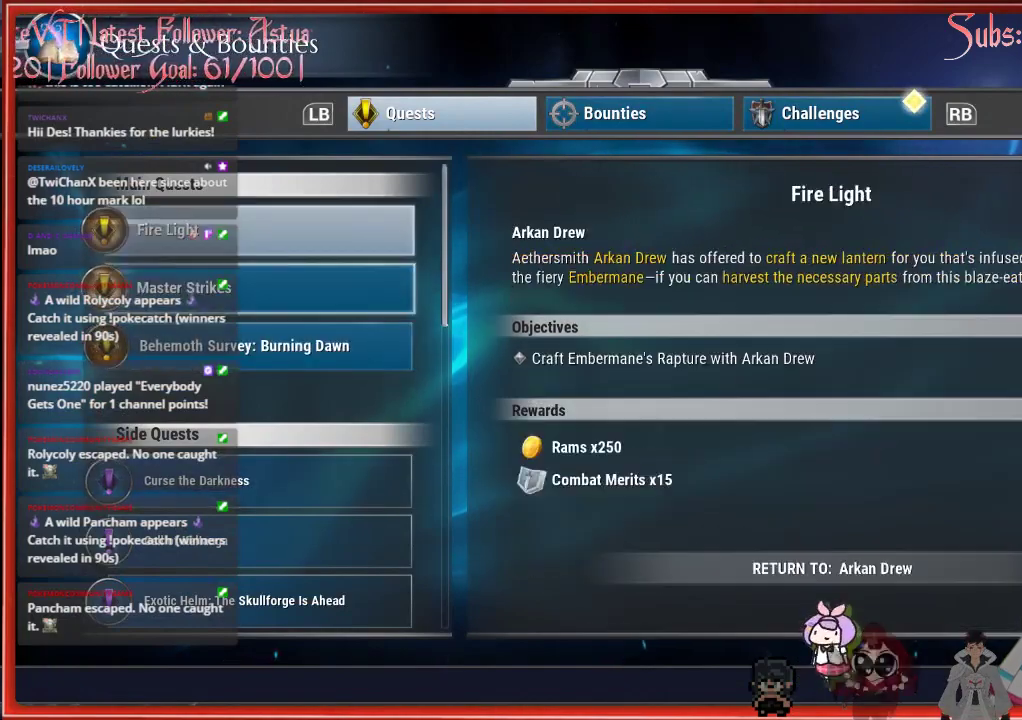
{"buttons": [], "left_stick": "center", "right_stick": "center", "events": []}
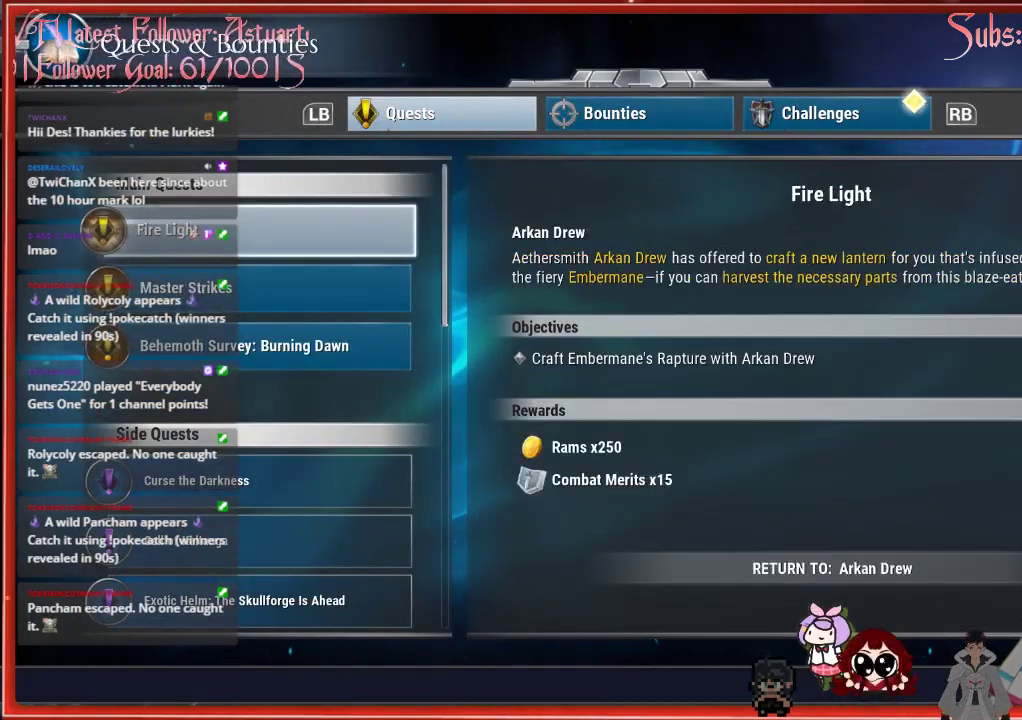
{"buttons": [], "left_stick": "center", "right_stick": "center", "events": [[250, "R2", "down"], [350, "R2", "up"], [417, "R2", "down"], [483, "R2", "up"]]}
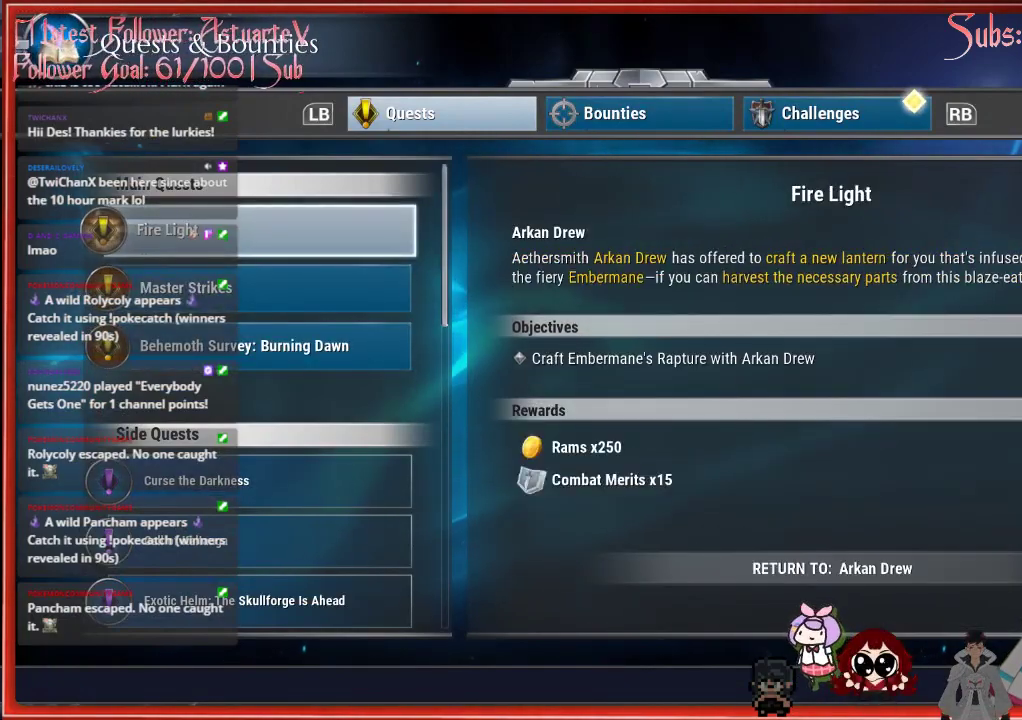
{"buttons": [], "left_stick": "center", "right_stick": "center", "events": [[183, "R1", "down"], [267, "R1", "up"], [317, "R1", "down"], [417, "R1", "up"]]}
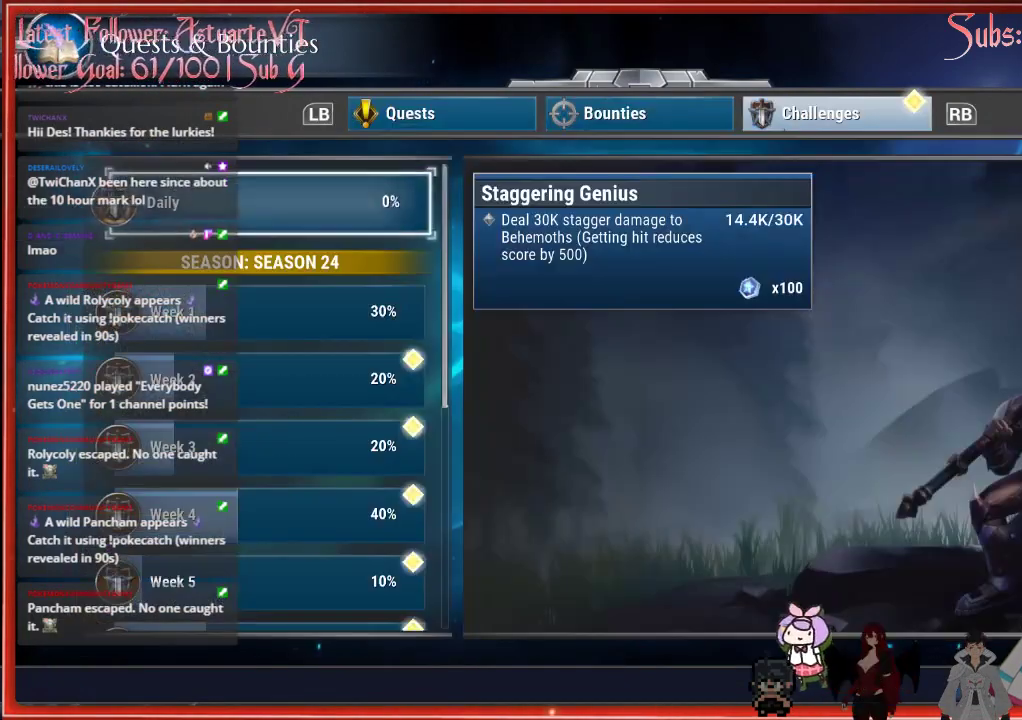
{"buttons": ["DPAD_DOWN"], "left_stick": "center", "right_stick": "center", "events": [[383, "DPAD_DOWN", "down"]]}
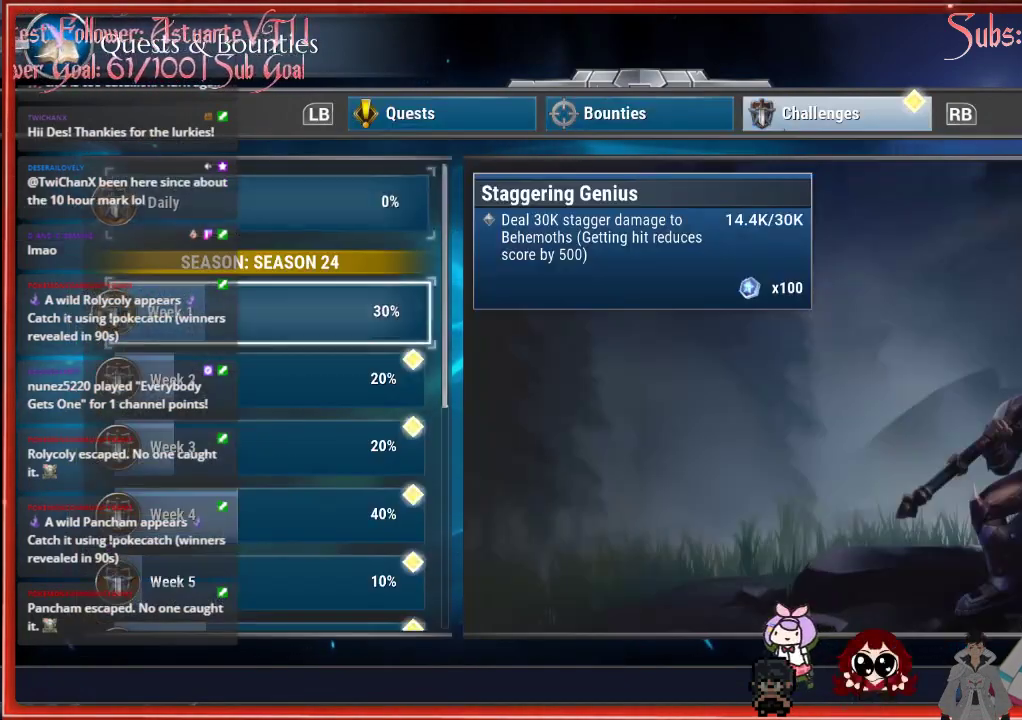
{"buttons": ["DPAD_DOWN"], "left_stick": "center", "right_stick": "center", "events": []}
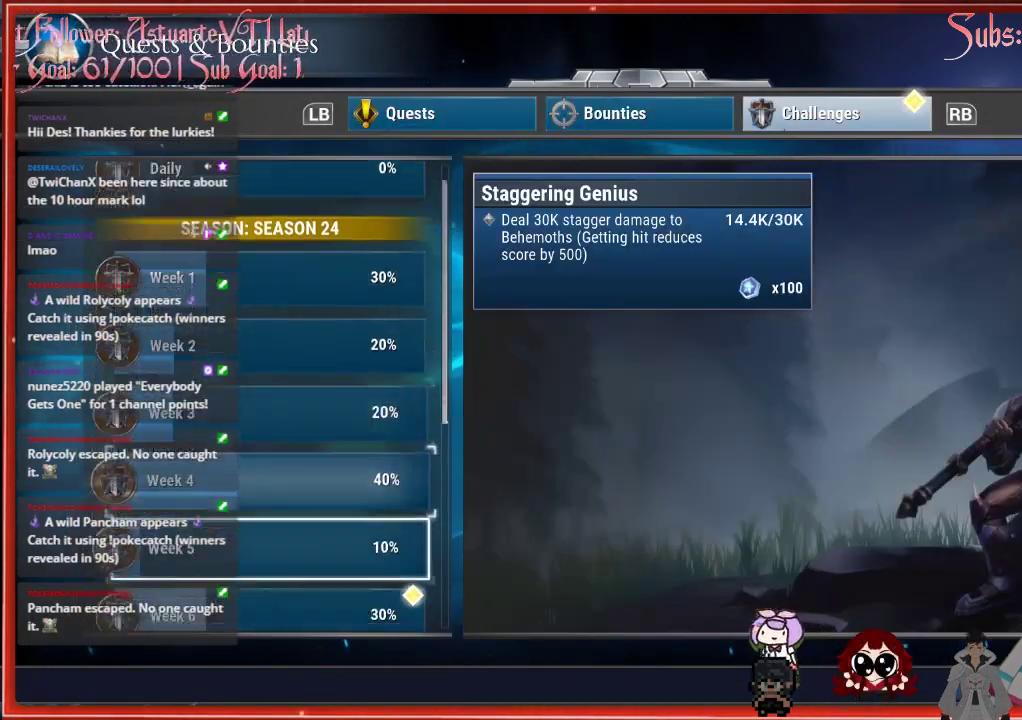
{"buttons": ["DPAD_DOWN"], "left_stick": "center", "right_stick": "center", "events": []}
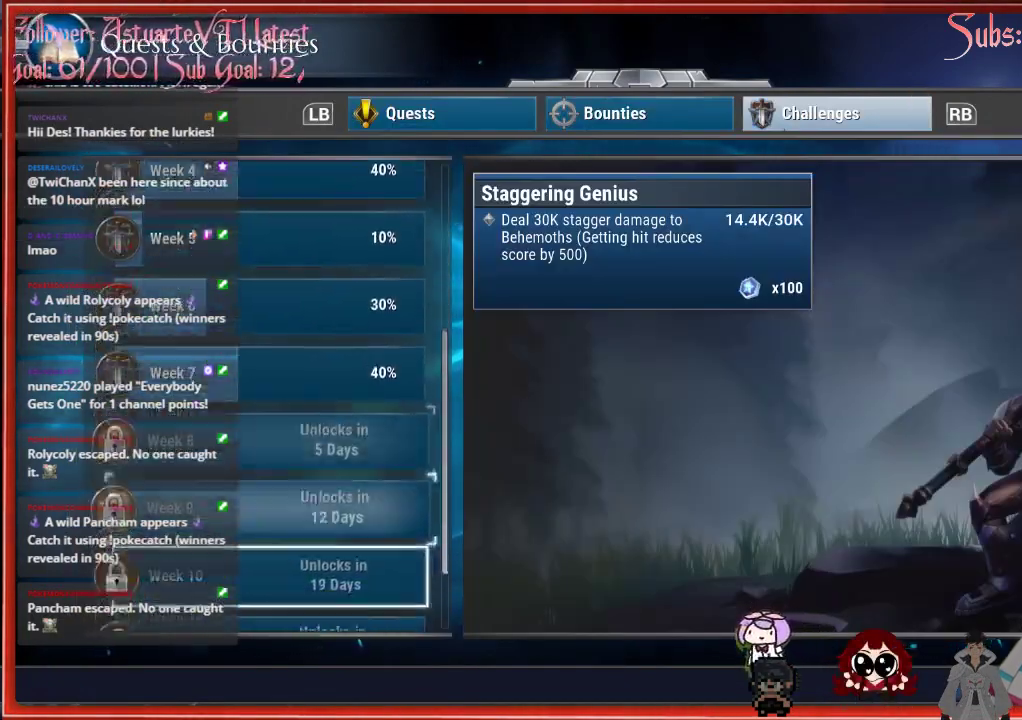
{"buttons": [], "left_stick": "center", "right_stick": "center", "events": [[350, "Y", "down"], [417, "DPAD_DOWN", "up"], [450, "Y", "up"]]}
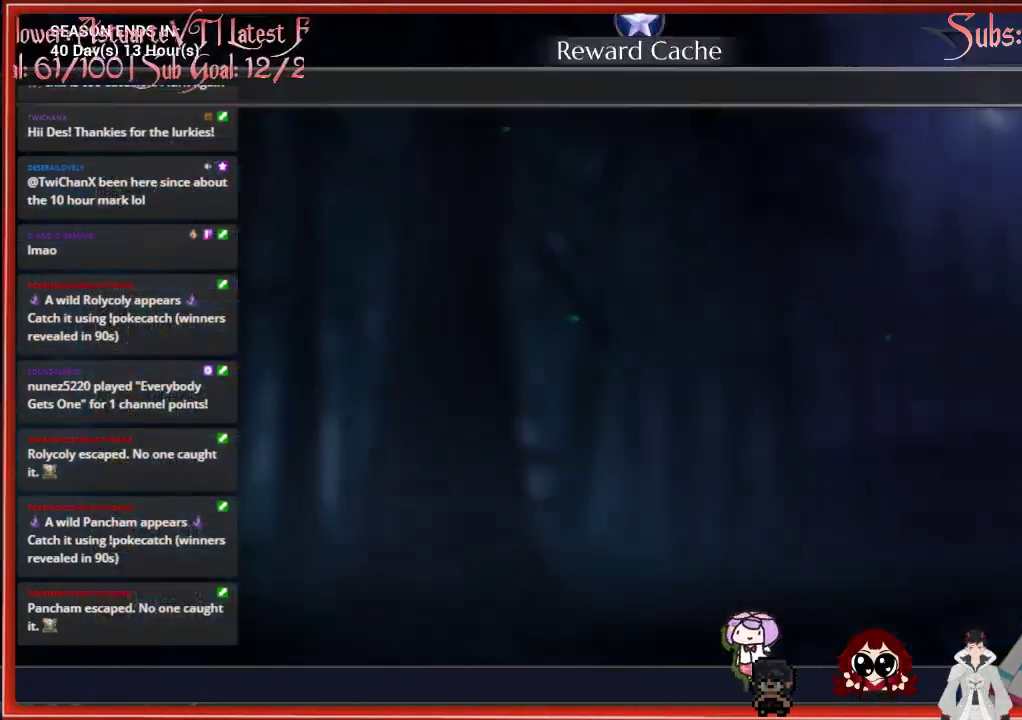
{"buttons": [], "left_stick": "center", "right_stick": "center", "events": []}
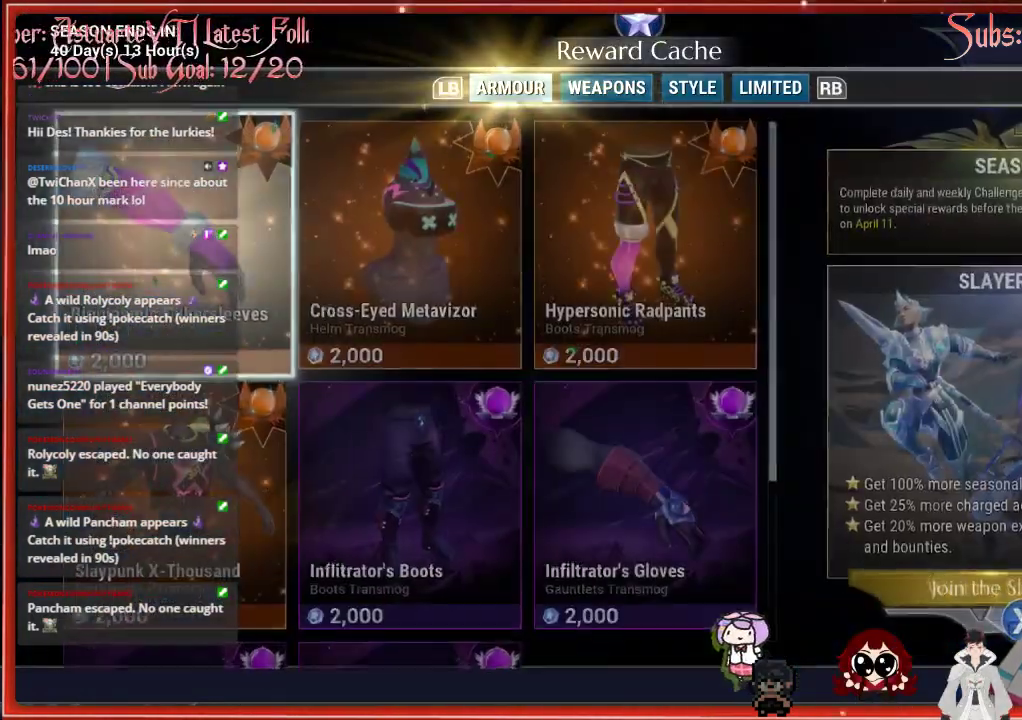
{"buttons": [], "left_stick": "center", "right_stick": "center", "events": []}
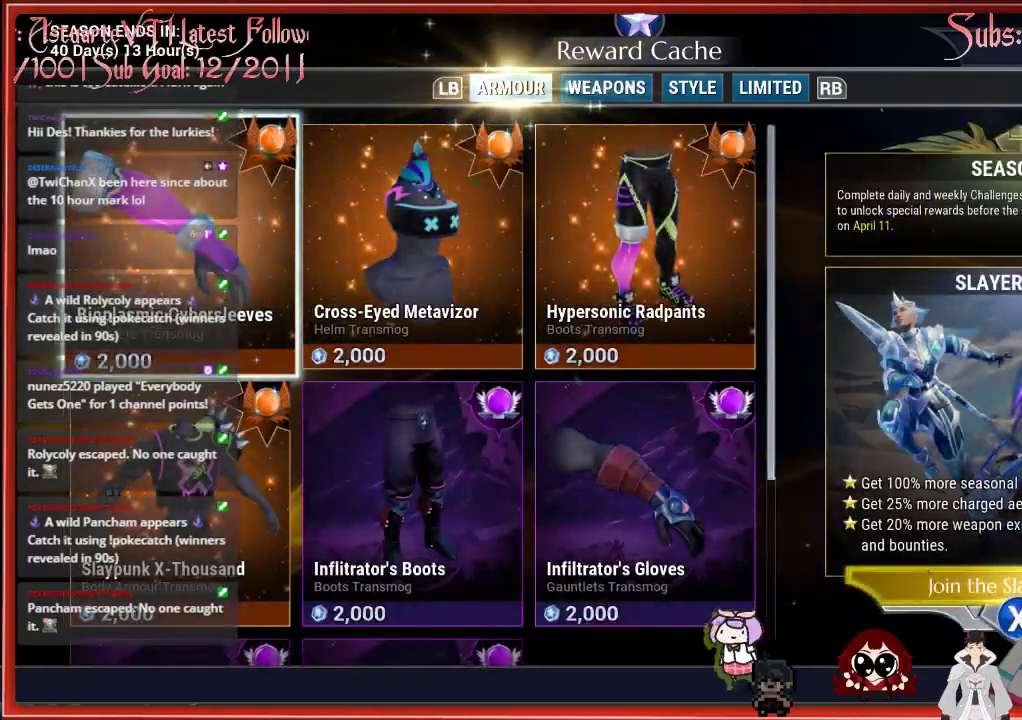
{"buttons": [], "left_stick": "center", "right_stick": "center", "events": []}
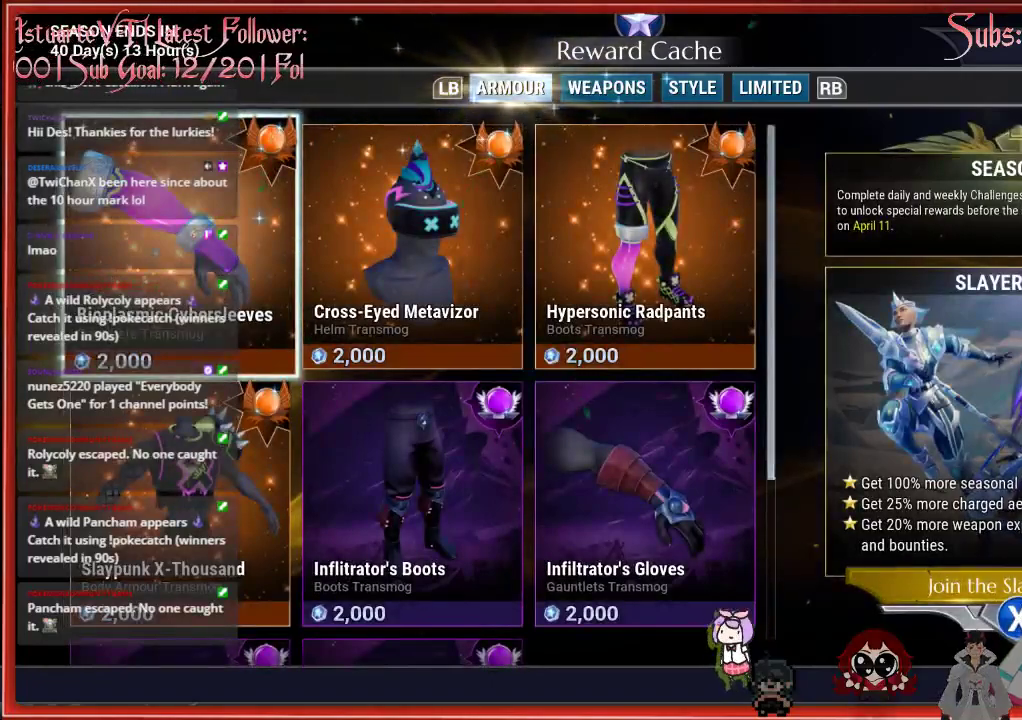
{"buttons": [], "left_stick": "center", "right_stick": "center", "events": []}
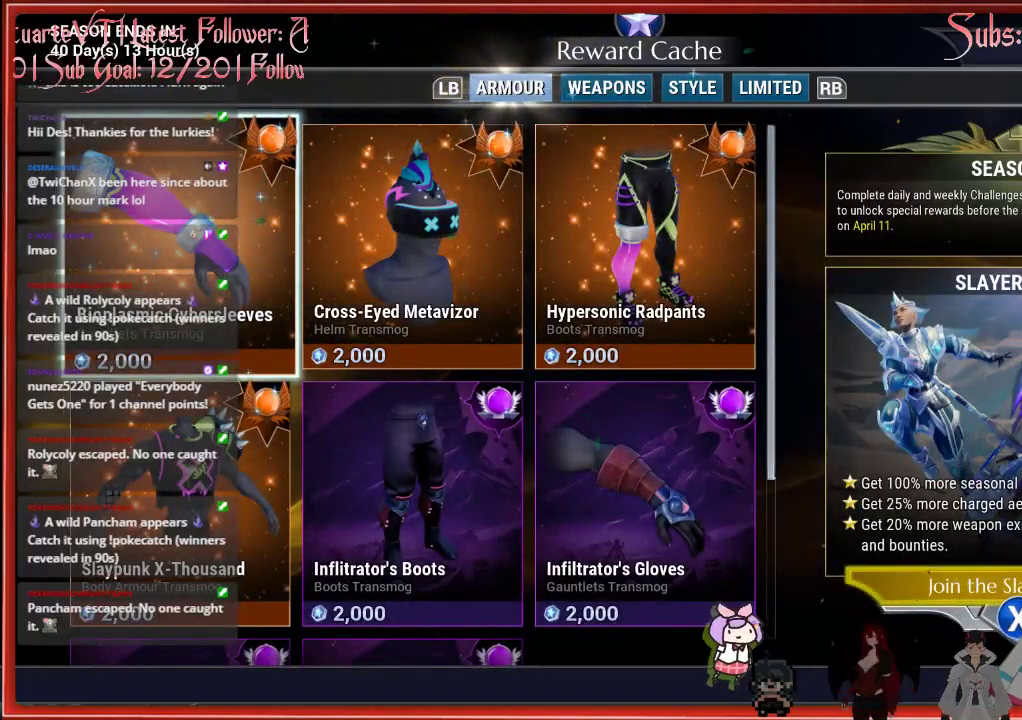
{"buttons": [], "left_stick": "center", "right_stick": "center", "events": []}
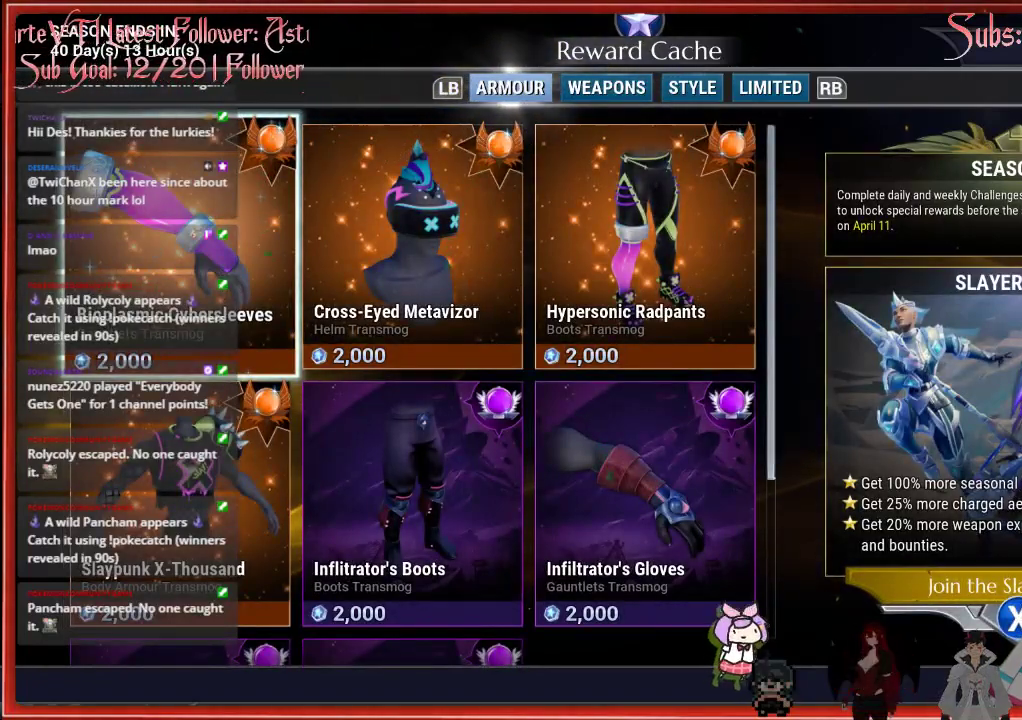
{"buttons": [], "left_stick": "center", "right_stick": "center", "events": []}